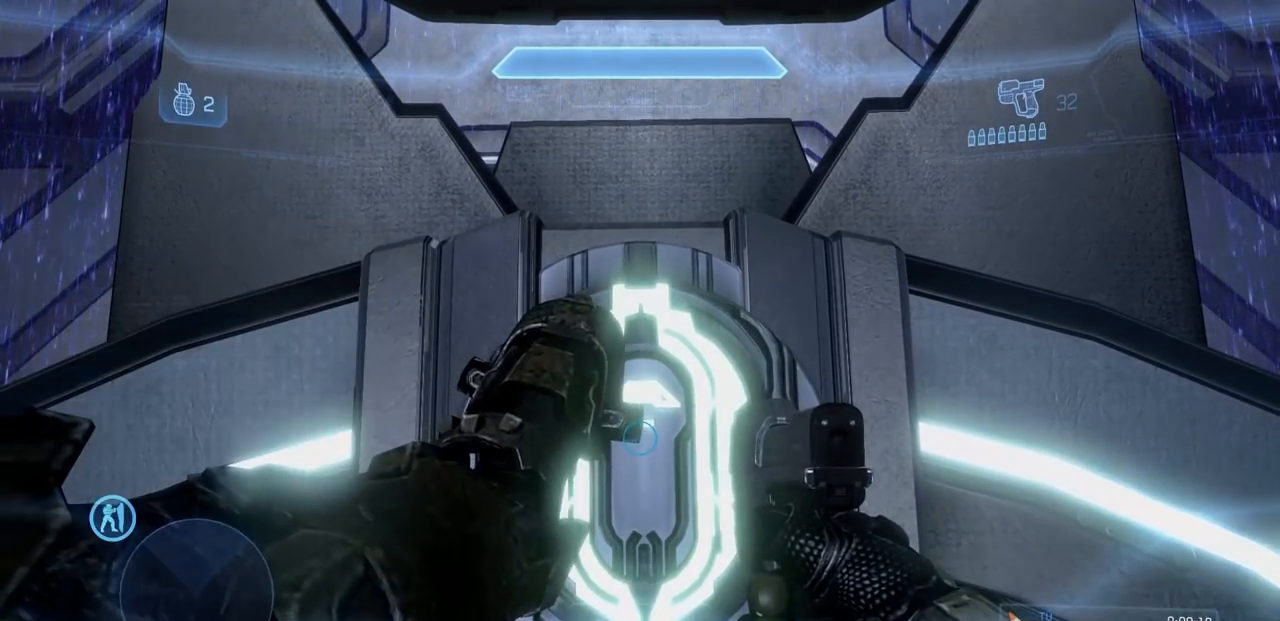
Gameplay with a controller (Xbox layout); each line is a JSON object with the inputs held at the frame after it. "events" lists button and stick changes between this image and that frame as [ms after this image, input, new state], when the widget could be followed in between. Not read: DPAD_DOWN DPAD_LEFT DPAD_RIGHT DPAD_UP L3 R3 Y.
{"buttons": ["R1"], "left_stick": "center", "right_stick": "center", "events": []}
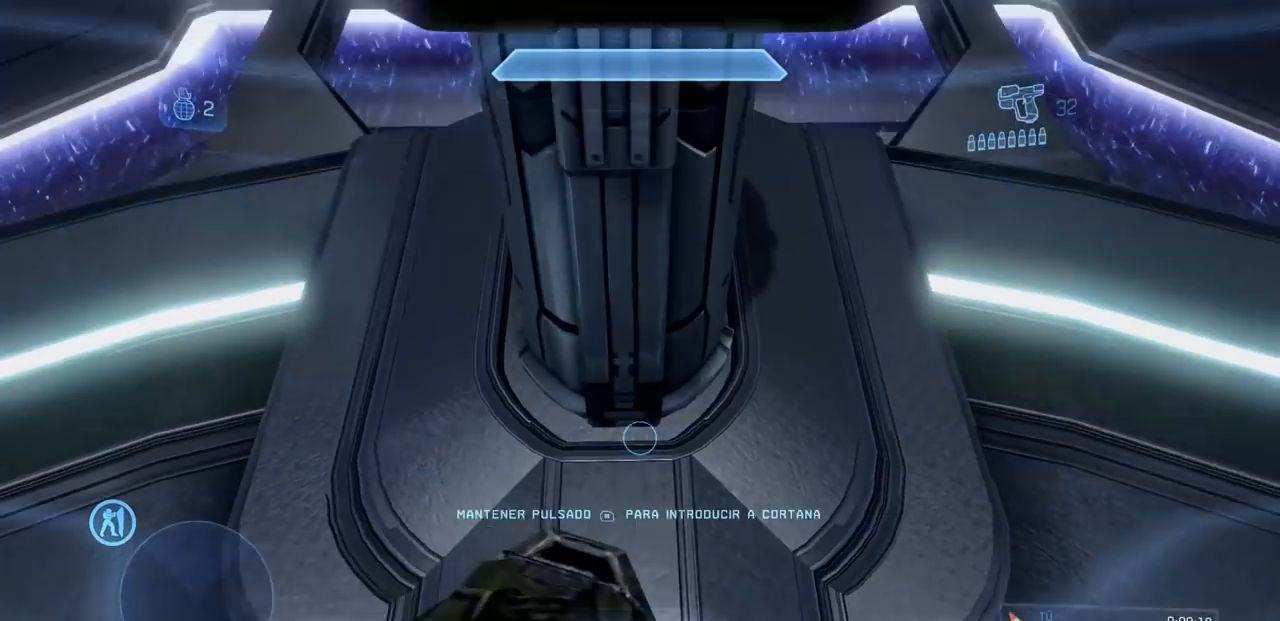
{"buttons": ["R1"], "left_stick": "center", "right_stick": "center", "events": []}
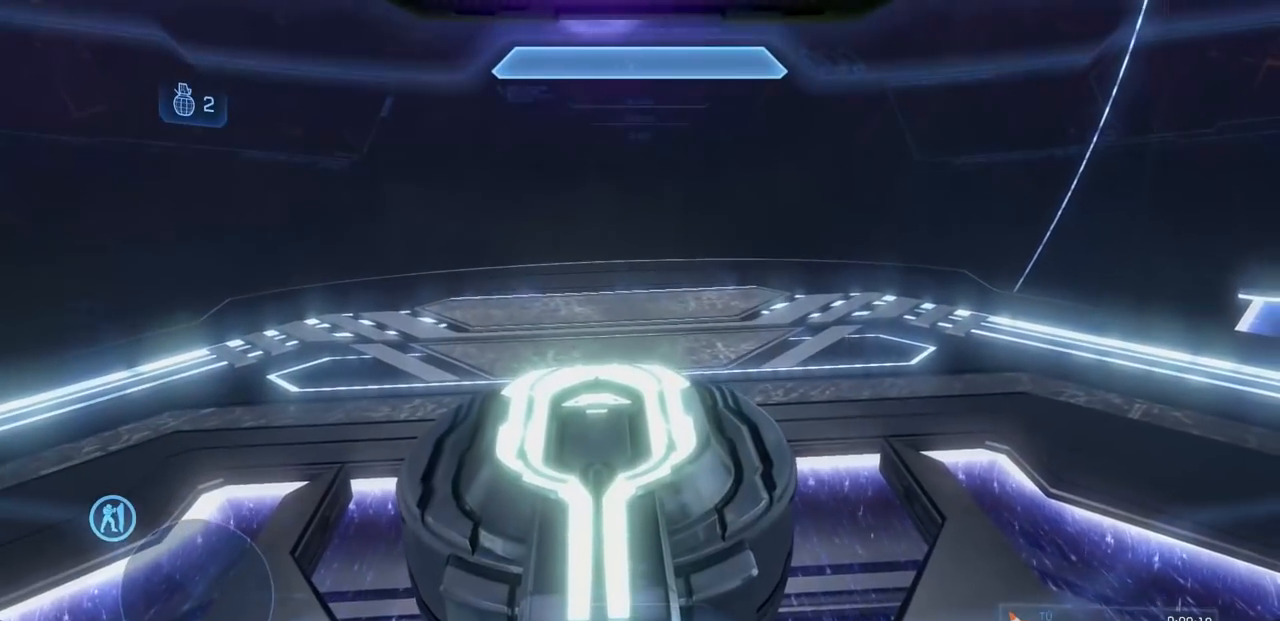
{"buttons": [], "left_stick": "center", "right_stick": "center", "events": [[333, "R1", "up"]]}
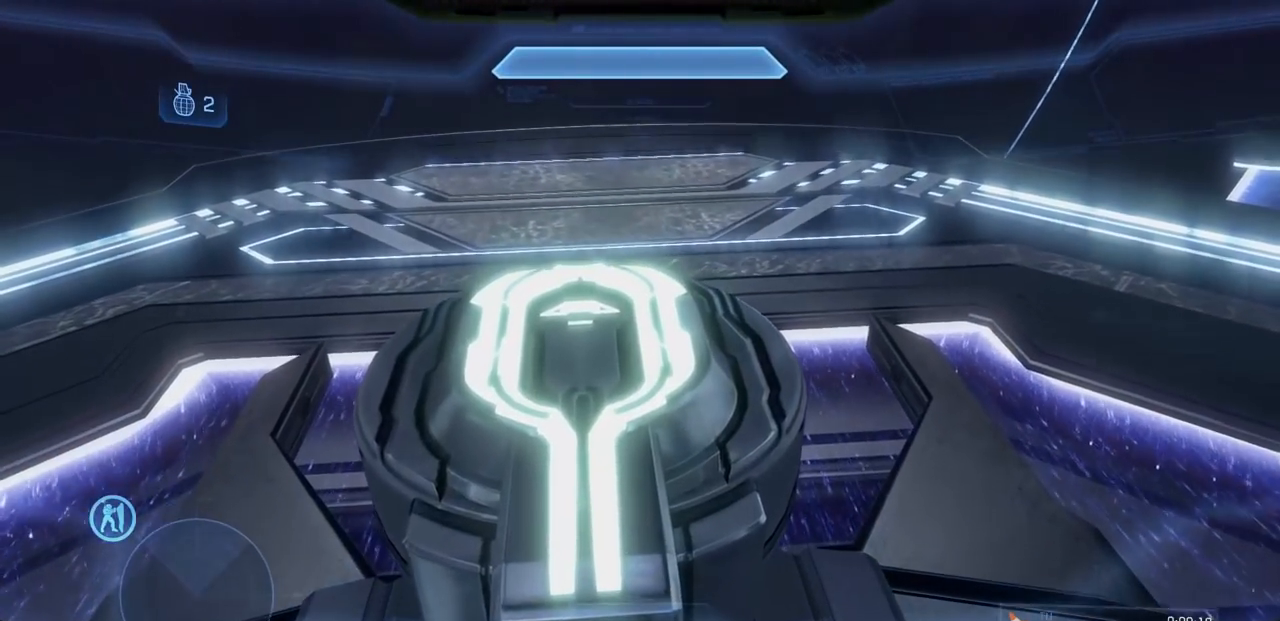
{"buttons": [], "left_stick": "center", "right_stick": "center", "events": []}